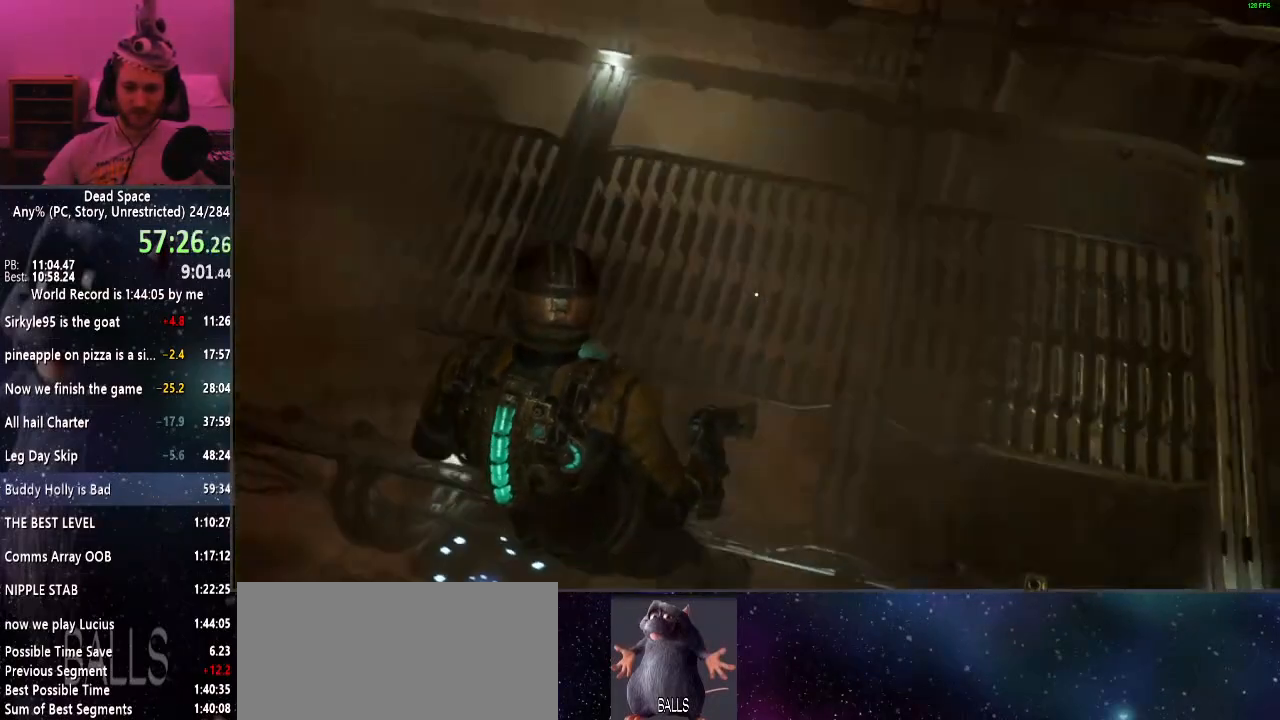
Gameplay with keyboard and mouse; each line is a JSON object with the keys and mouse buttons held at the frame after it. "events" lists presses ("down") and releases ("up") of "a", "alt", "c", "ctrl", "d", "e", "f", "q", "r", "s", "shift", "space", "tab", "v", "w", "x", "z", "mouse_left", "mouse_middle", "mouse_right", "mouse_wheel_up" and "mouse_wheel_down" between this image and that frame as [ms after this image, input, new state], when the widget could be followed in between. "mouse_left", "mouse_middle", "mouse_right", "mouse_wheel_up", "mouse_wheel_down" = the "left", "middle", "right", "wheel_up", "wheel_down" buttons of the "mouse" list. No other keys are recorded. Mouse movement is not recorded.
{"keys": ["shift", "w"], "mouse": [], "events": [[500, "a", "up"]]}
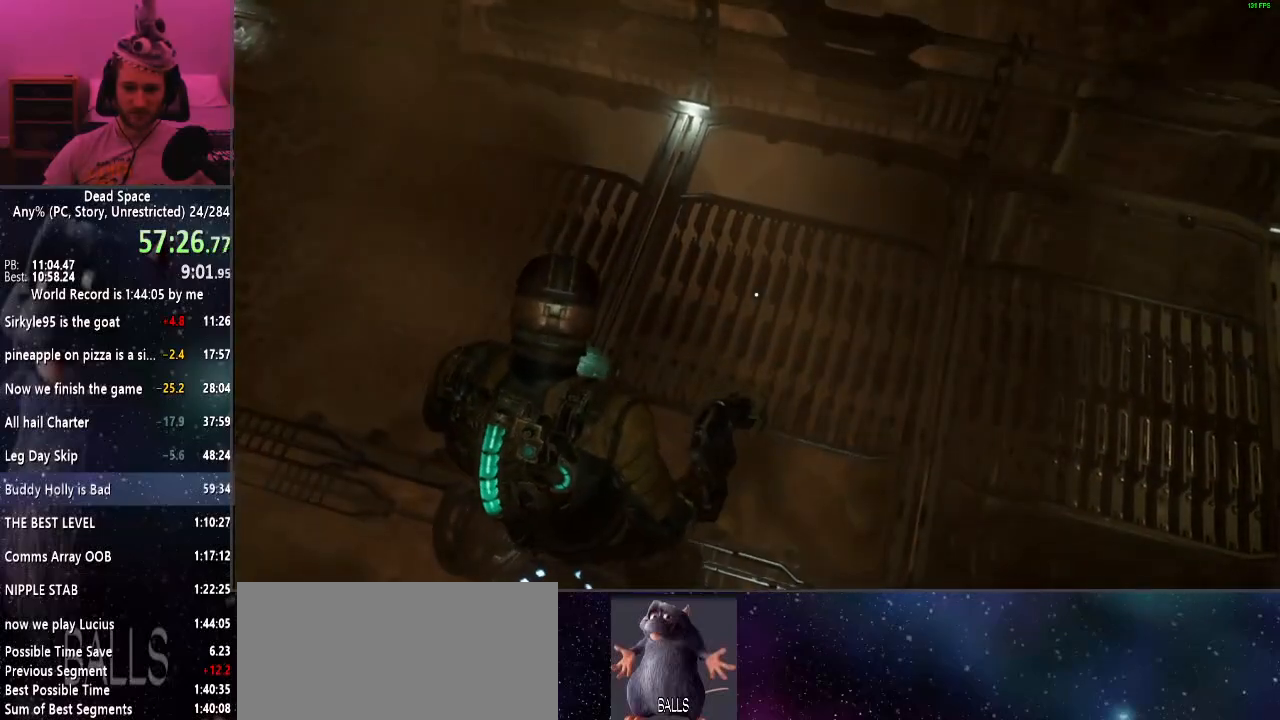
{"keys": ["d", "shift", "w"], "mouse": [], "events": [[150, "d", "down"]]}
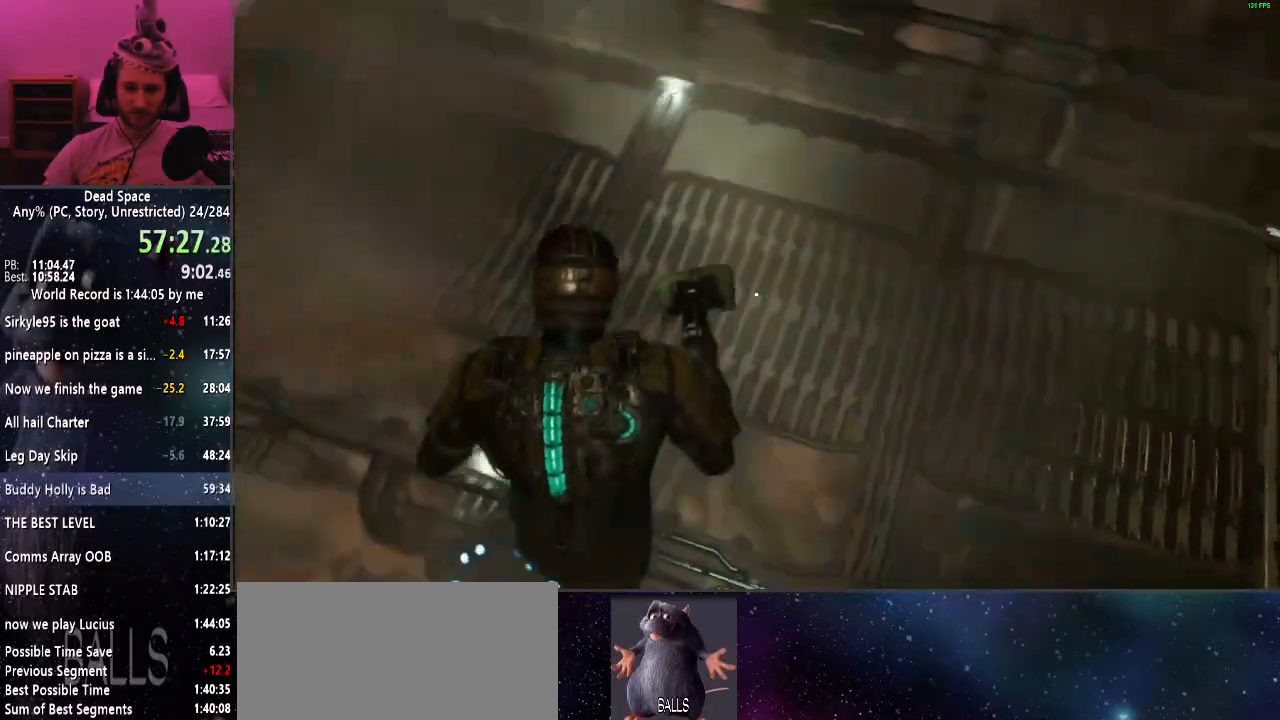
{"keys": ["d", "shift"], "mouse": [], "events": [[384, "w", "up"]]}
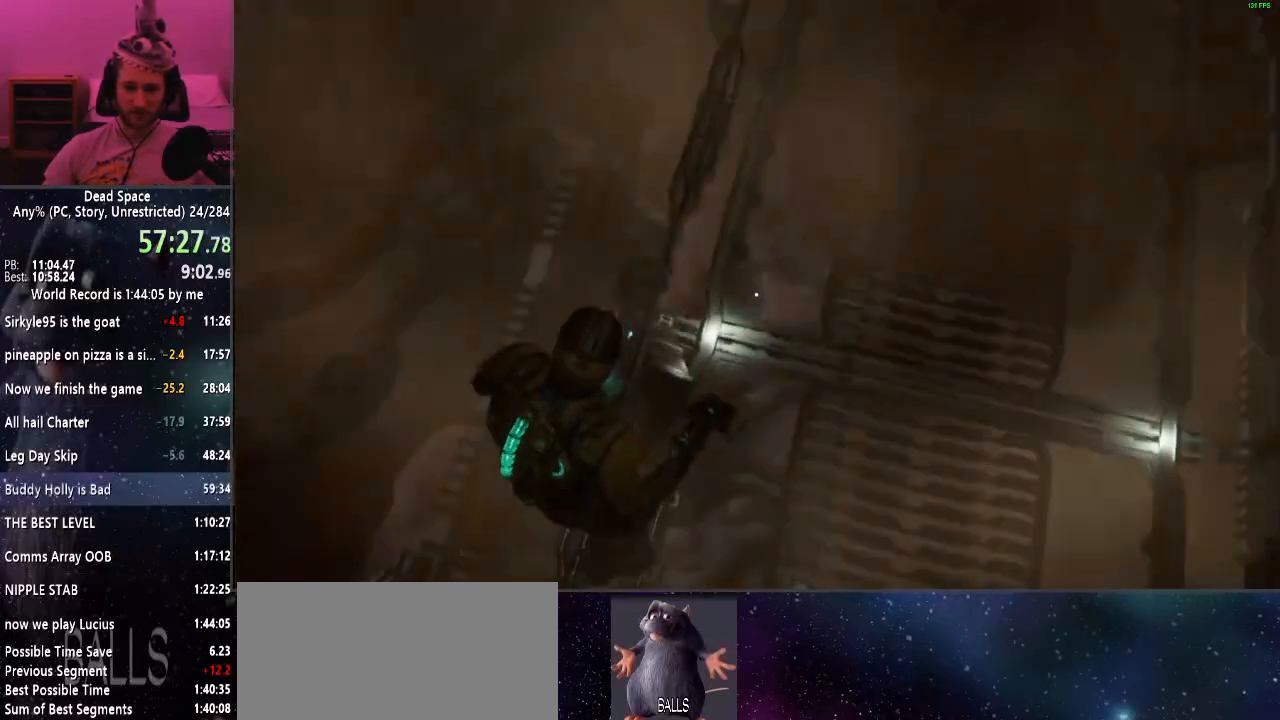
{"keys": ["s", "shift"], "mouse": [], "events": [[84, "s", "down"], [267, "mouse_right", "down"], [400, "d", "up"], [400, "mouse_right", "up"]]}
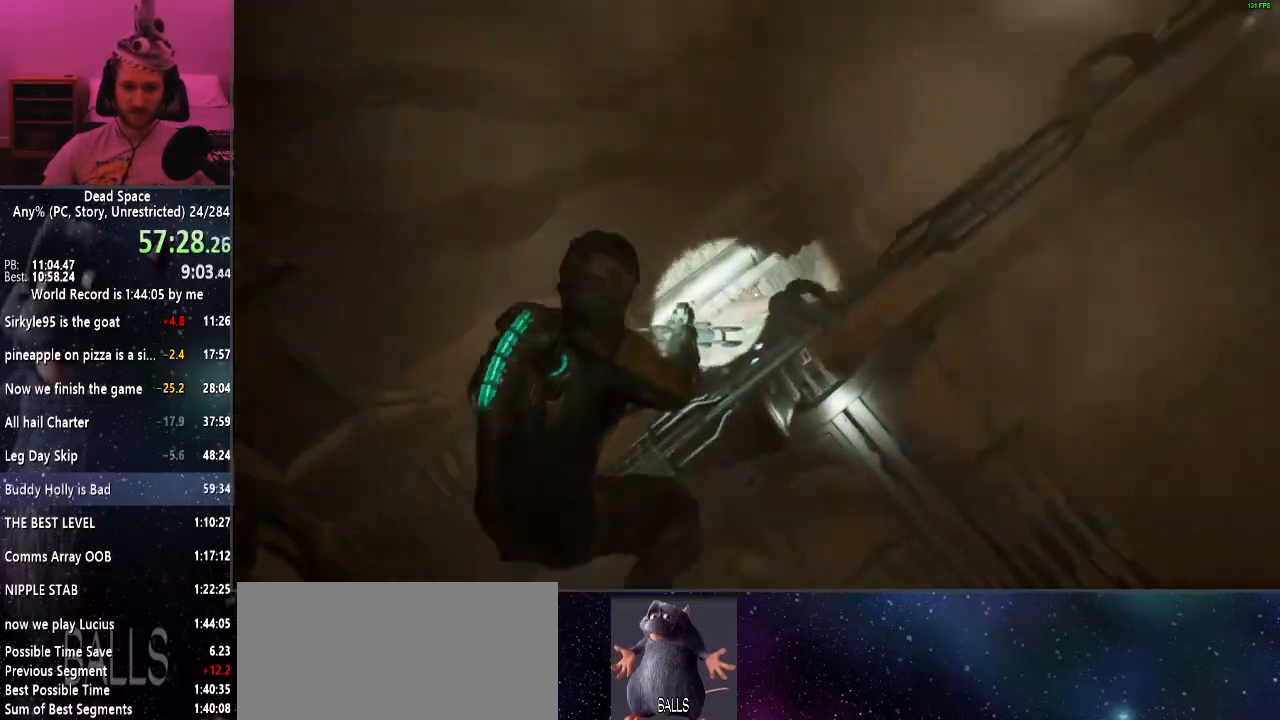
{"keys": ["s", "shift"], "mouse": [], "events": [[50, "f", "down"], [134, "f", "up"]]}
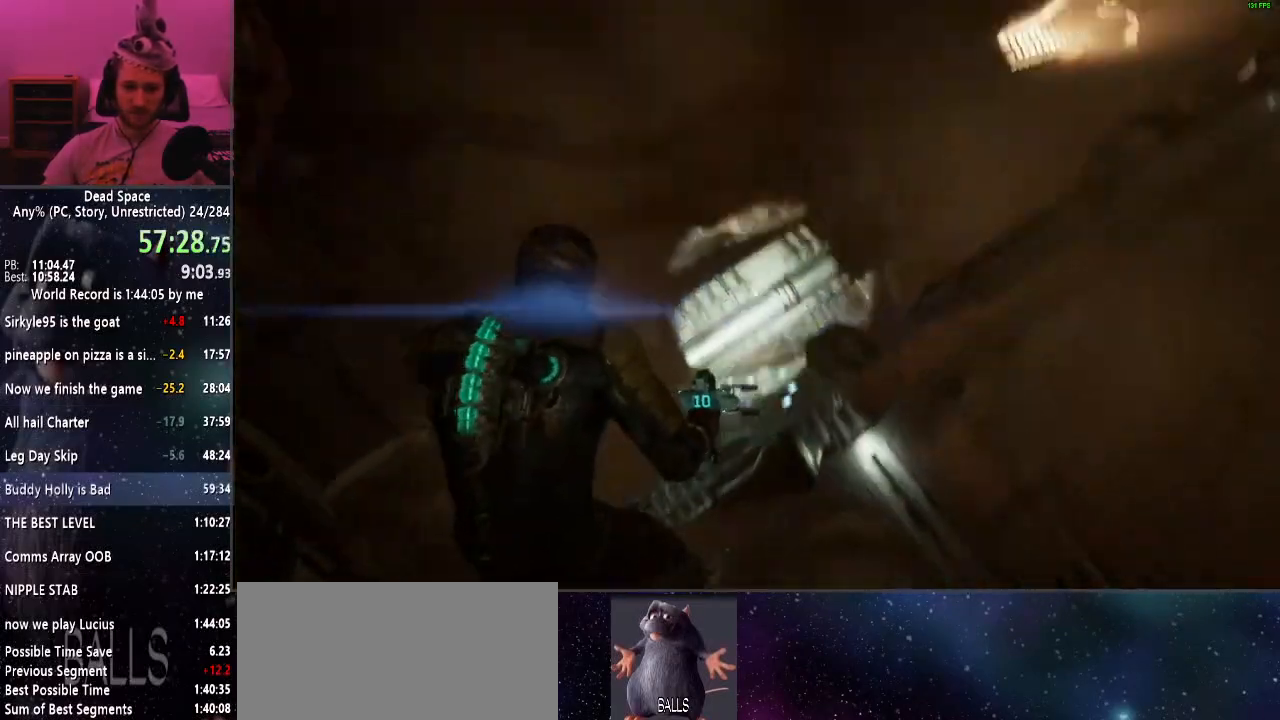
{"keys": ["s", "shift"], "mouse": [], "events": [[334, "f", "down"], [484, "f", "up"]]}
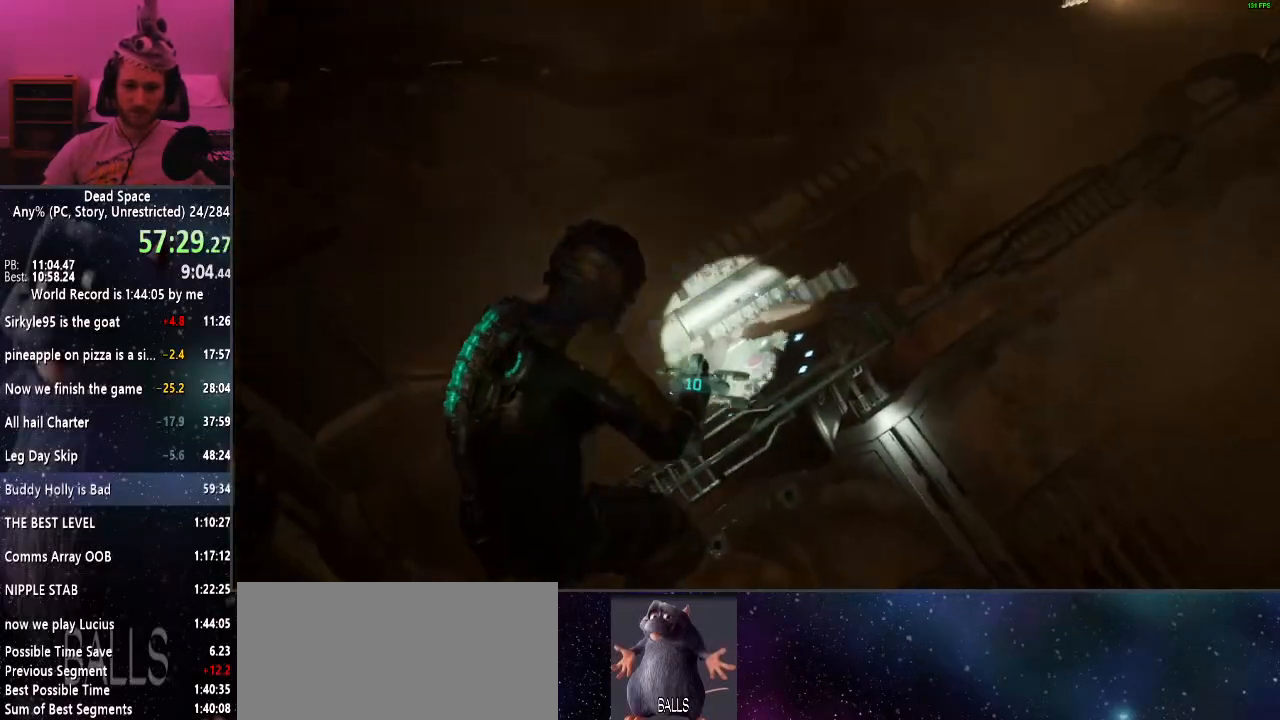
{"keys": ["d", "s", "shift"], "mouse": [], "events": [[167, "mouse_right", "down"], [167, "shift", "up"], [267, "mouse_right", "up"], [317, "d", "down"], [500, "shift", "down"]]}
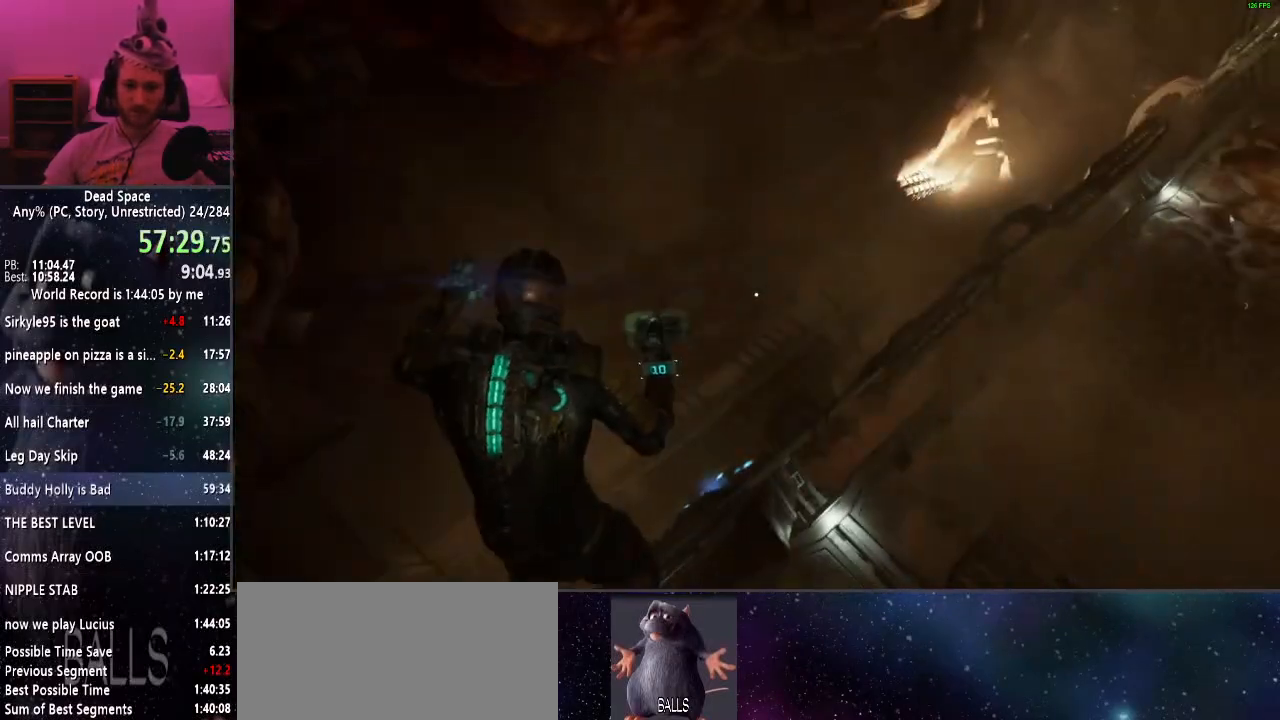
{"keys": ["a", "f", "s", "shift"], "mouse": [], "events": [[50, "a", "down"], [50, "mouse_right", "down"], [100, "d", "up"], [134, "mouse_right", "up"], [467, "f", "down"]]}
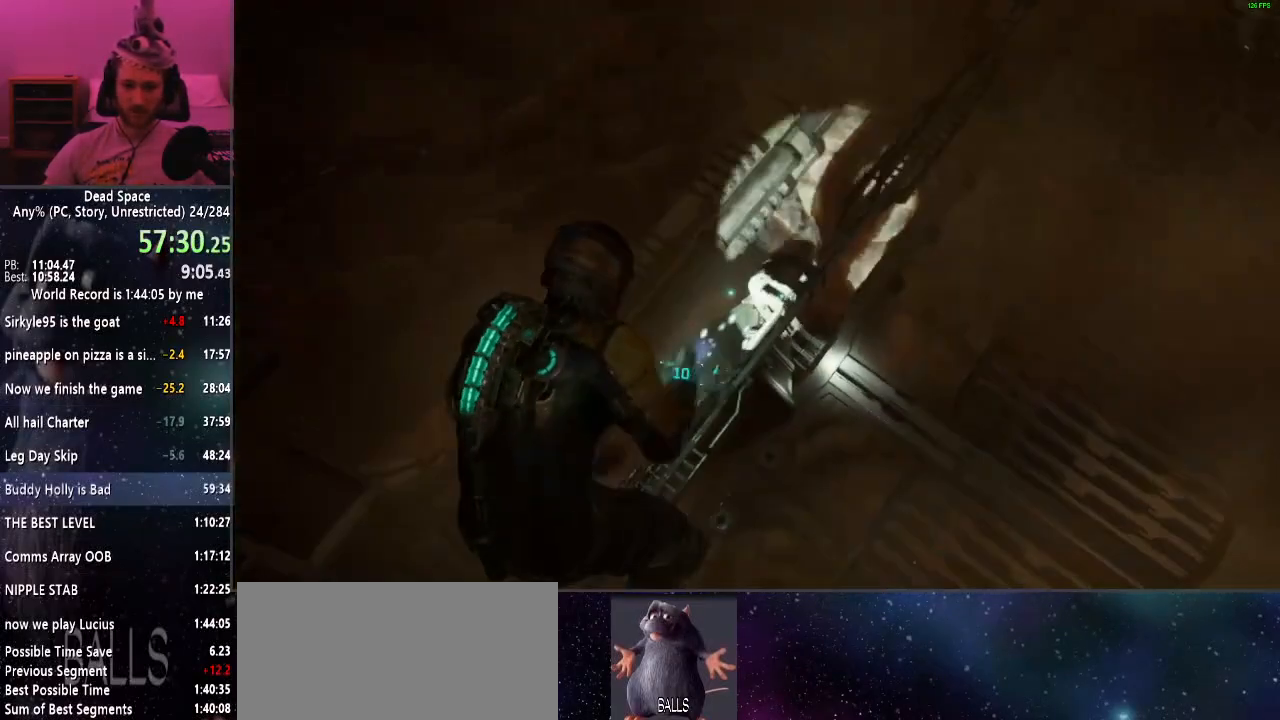
{"keys": ["d", "shift"], "mouse": [], "events": [[150, "f", "up"], [450, "d", "down"], [484, "a", "up"], [484, "s", "up"]]}
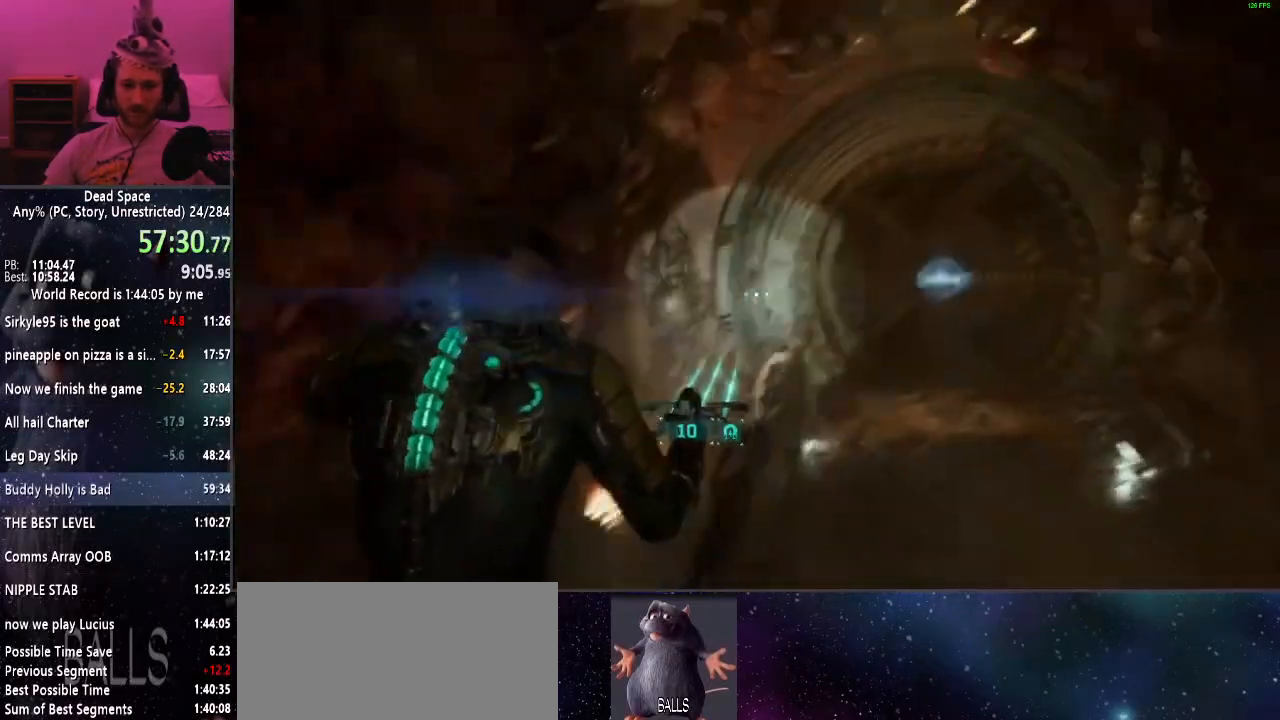
{"keys": ["d", "shift", "w"], "mouse": [], "events": [[134, "w", "down"], [267, "mouse_right", "down"], [400, "mouse_right", "up"]]}
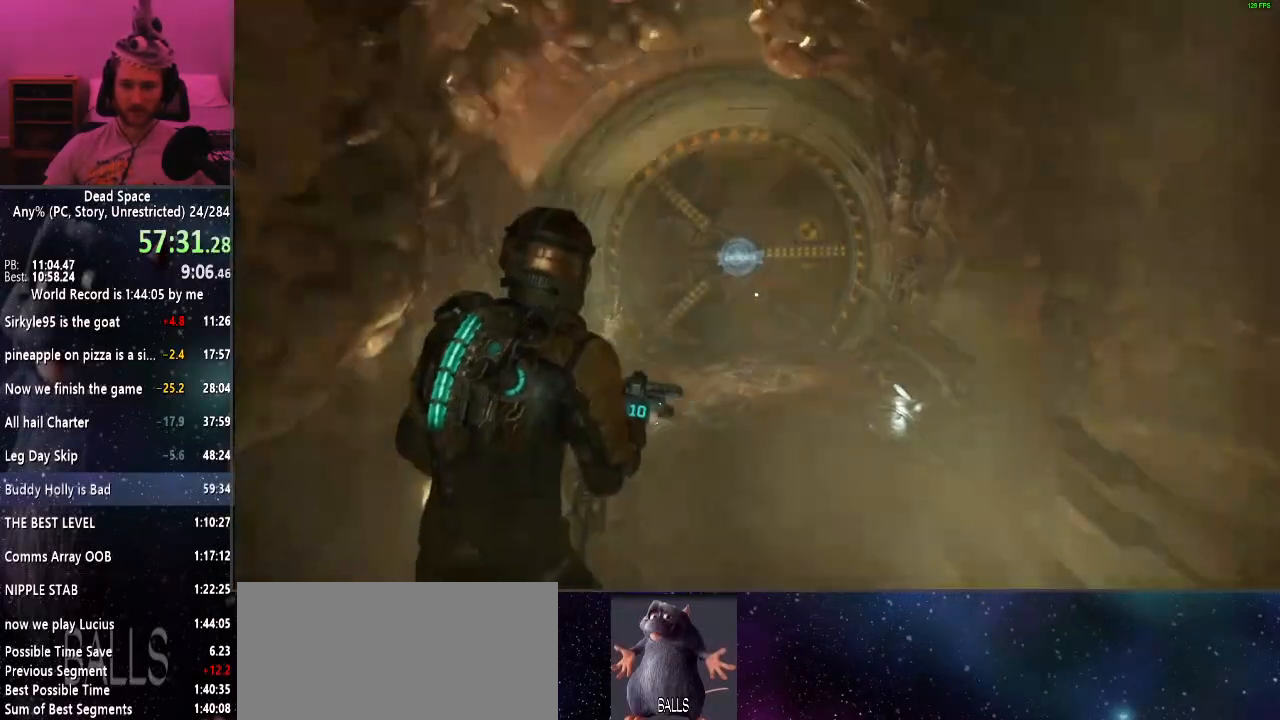
{"keys": ["shift", "w"], "mouse": [], "events": [[134, "a", "down"], [284, "d", "up"], [467, "a", "up"]]}
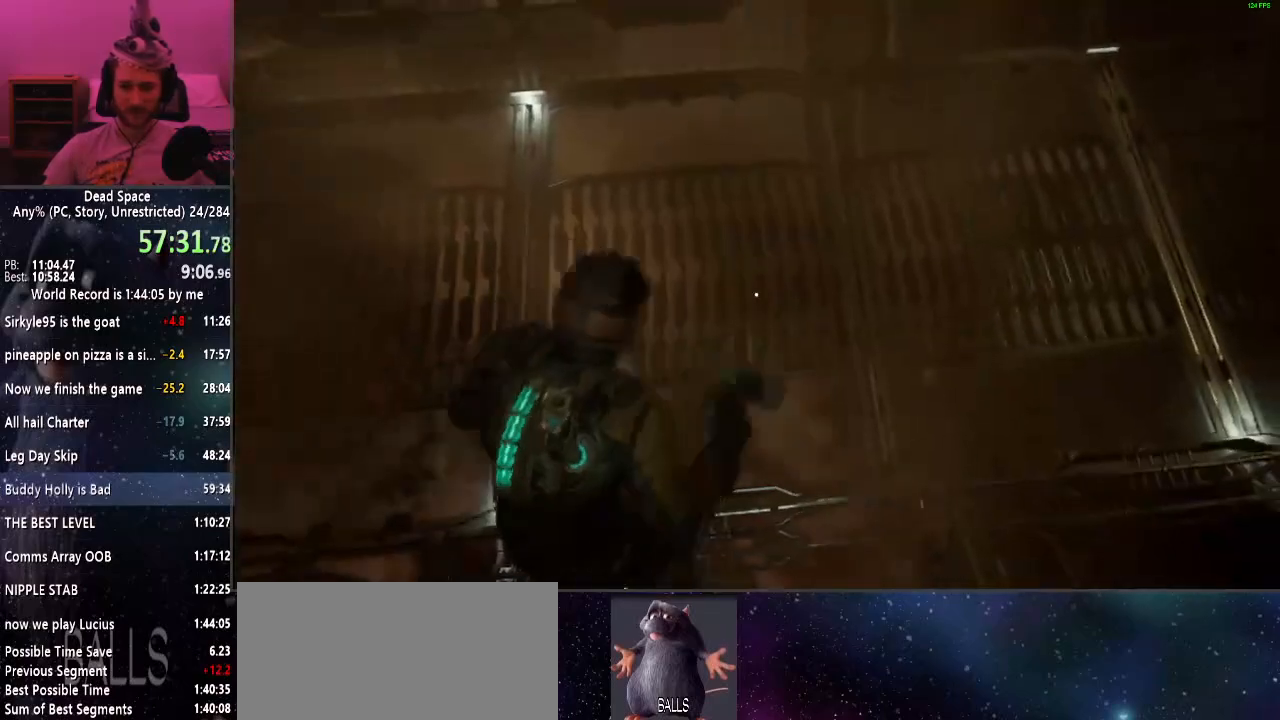
{"keys": ["shift", "space", "w"], "mouse": [], "events": [[17, "space", "down"]]}
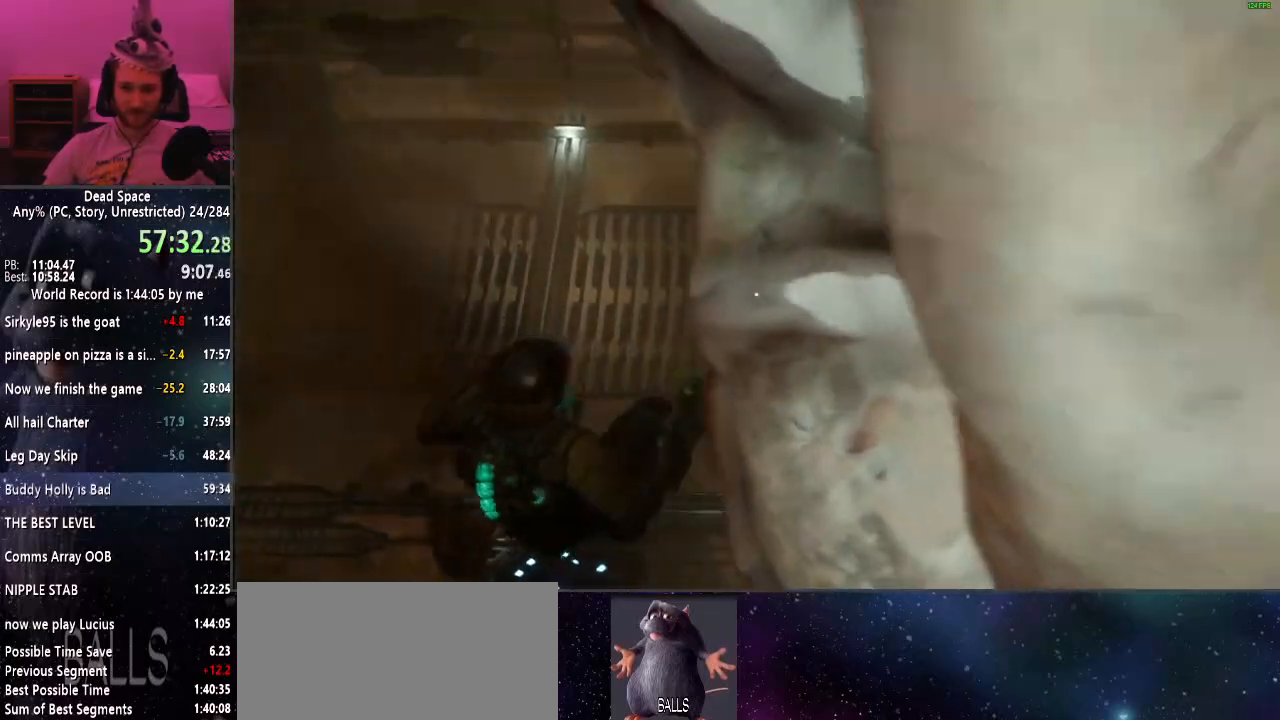
{"keys": ["a", "shift", "w"], "mouse": [], "events": [[34, "space", "up"], [67, "a", "down"]]}
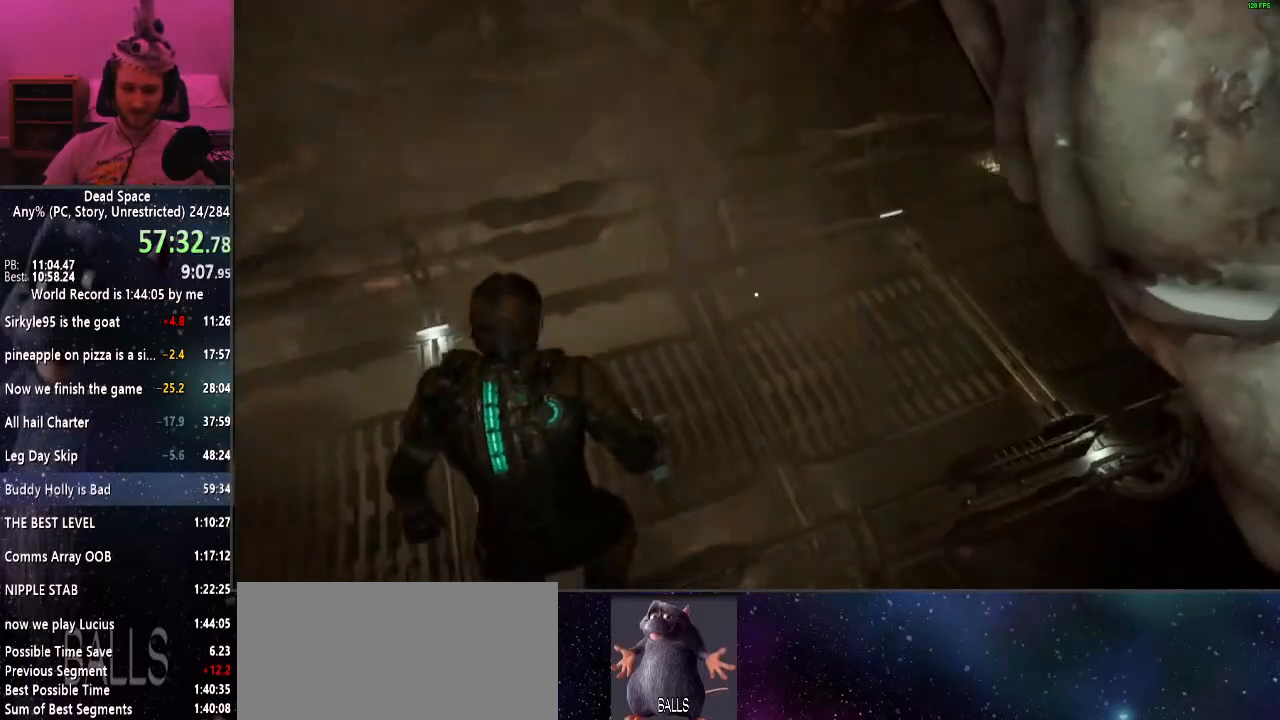
{"keys": ["a", "shift"], "mouse": [], "events": [[150, "w", "up"]]}
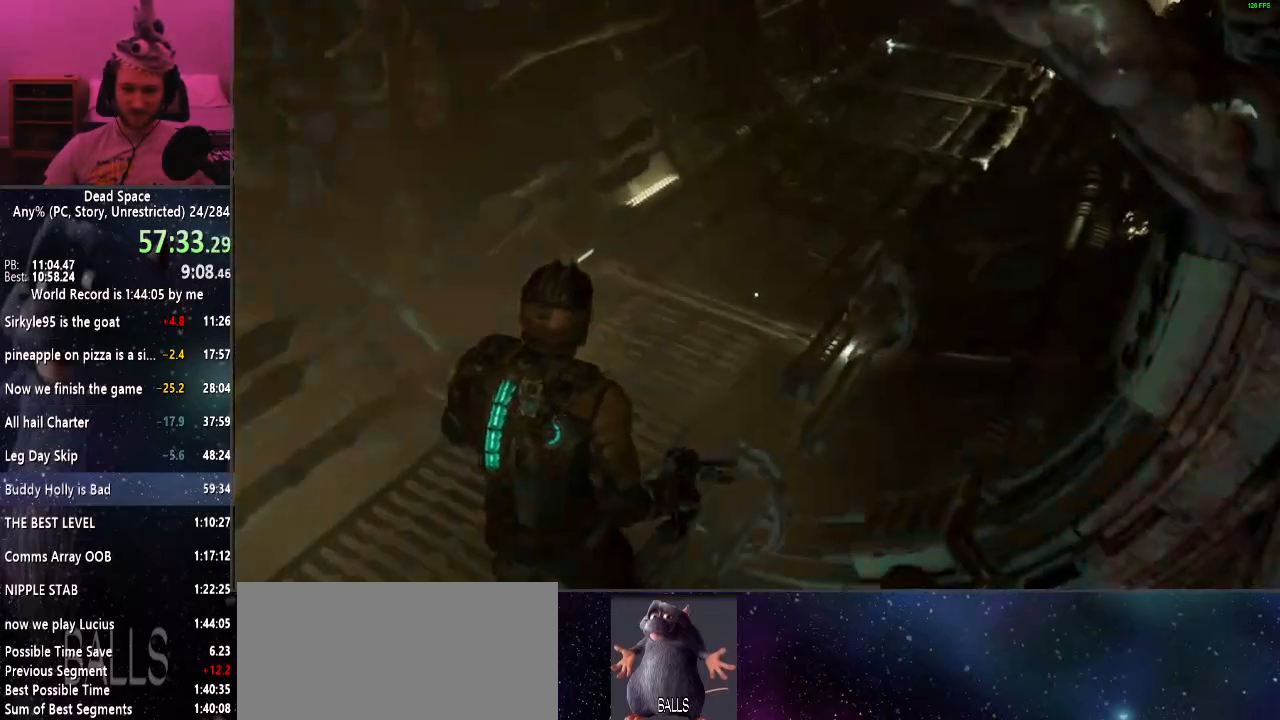
{"keys": ["a", "shift", "w"], "mouse": [], "events": [[434, "w", "down"]]}
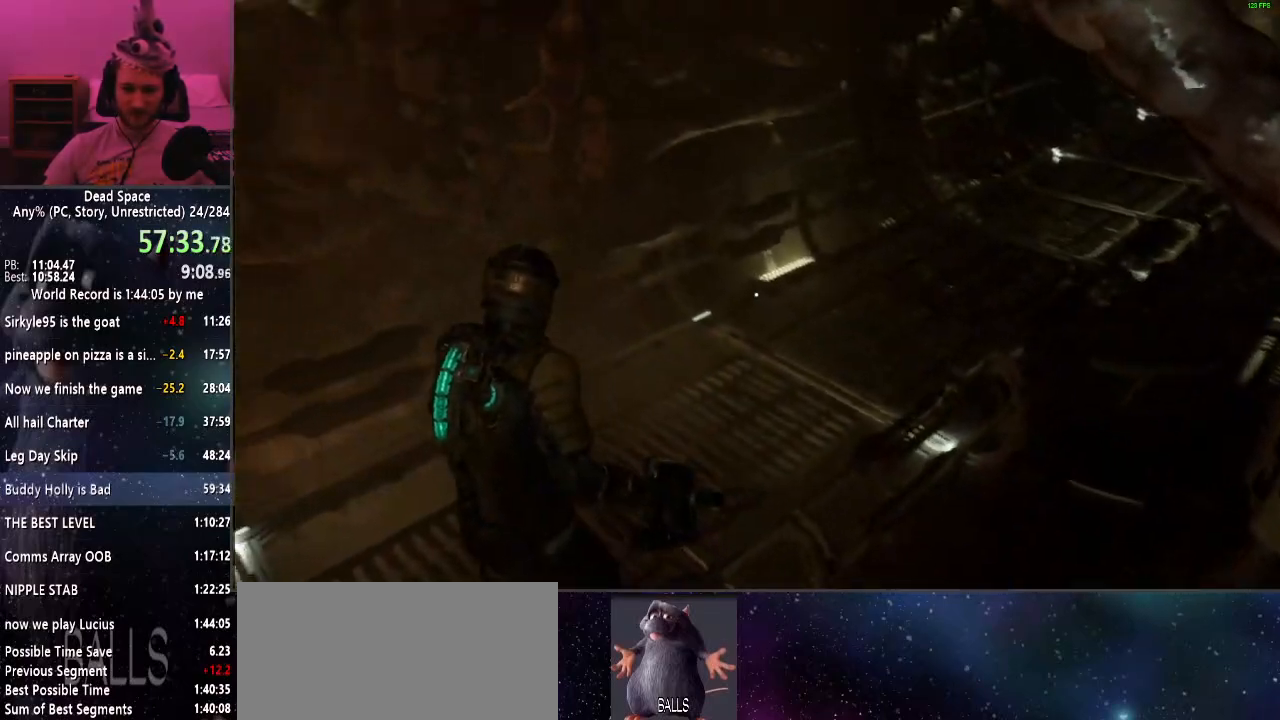
{"keys": ["d", "shift", "w"], "mouse": [], "events": [[134, "a", "up"], [317, "d", "down"]]}
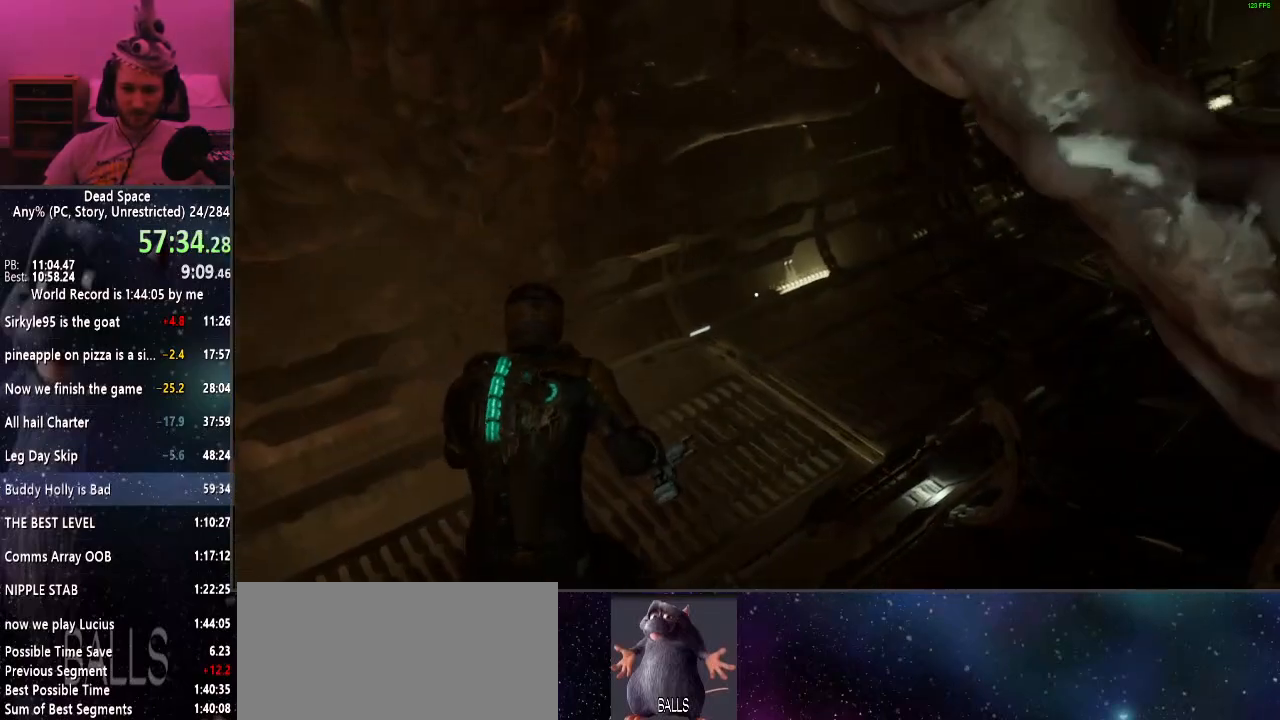
{"keys": ["d", "shift", "w"], "mouse": [], "events": []}
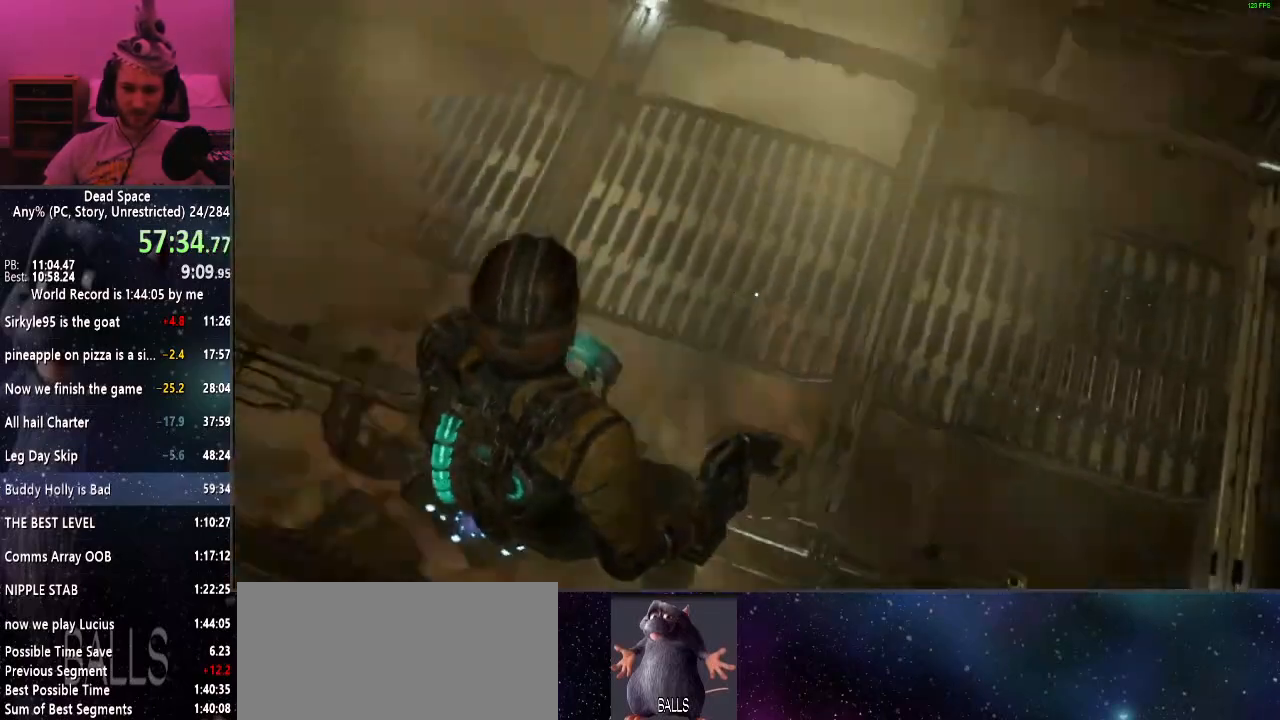
{"keys": ["a", "shift", "w"], "mouse": [], "events": [[250, "a", "down"], [250, "d", "up"]]}
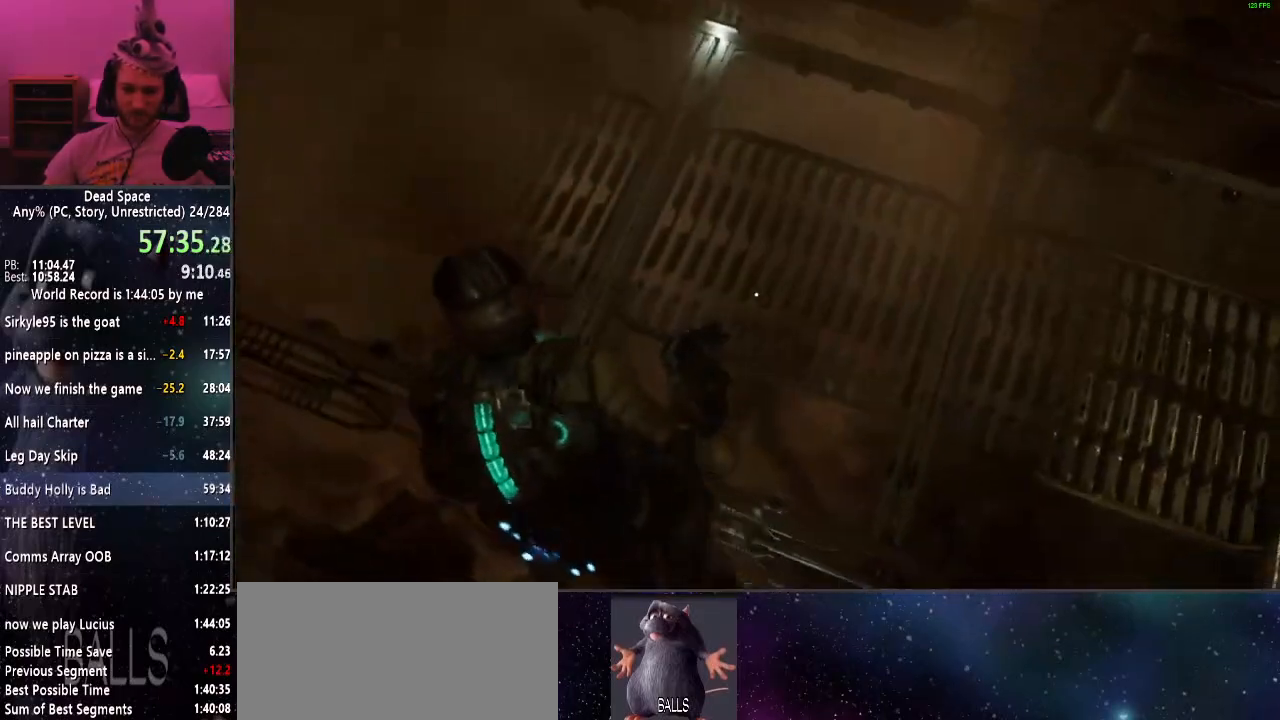
{"keys": ["d", "shift"], "mouse": [], "events": [[234, "d", "down"], [267, "a", "up"], [500, "w", "up"]]}
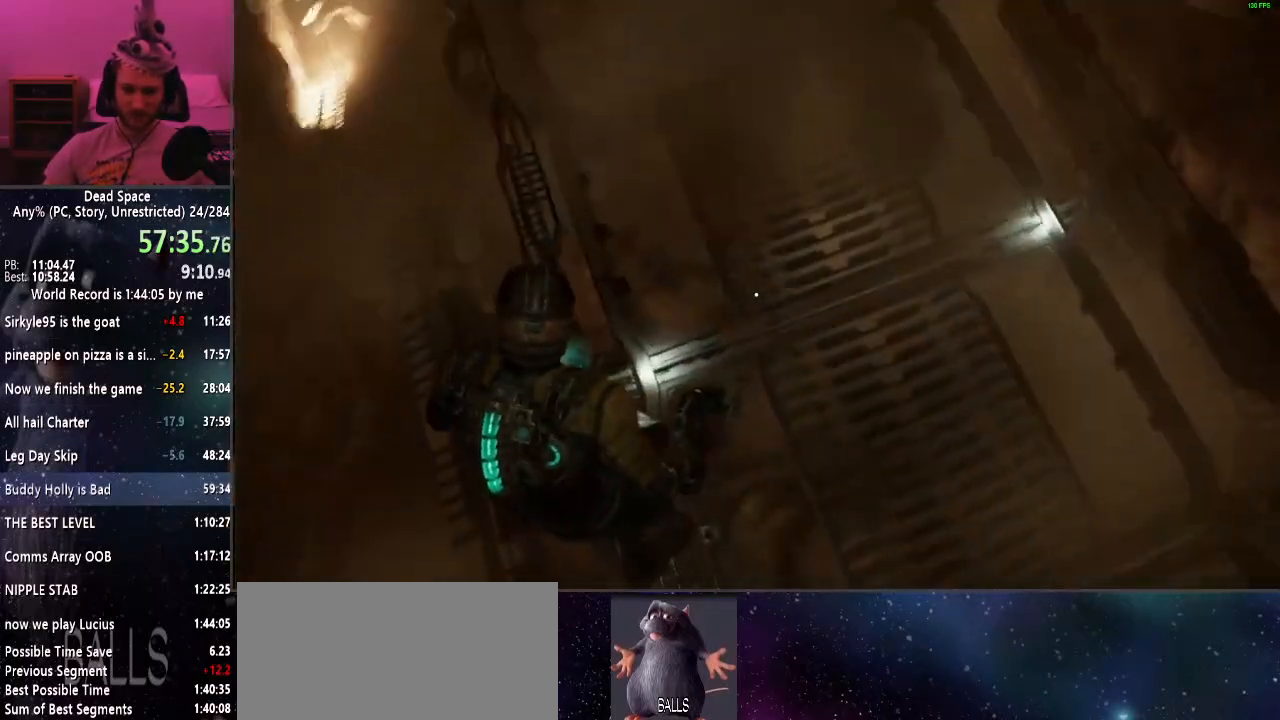
{"keys": ["d", "s", "shift"], "mouse": [], "events": [[134, "s", "down"], [284, "mouse_right", "down"], [417, "mouse_right", "up"]]}
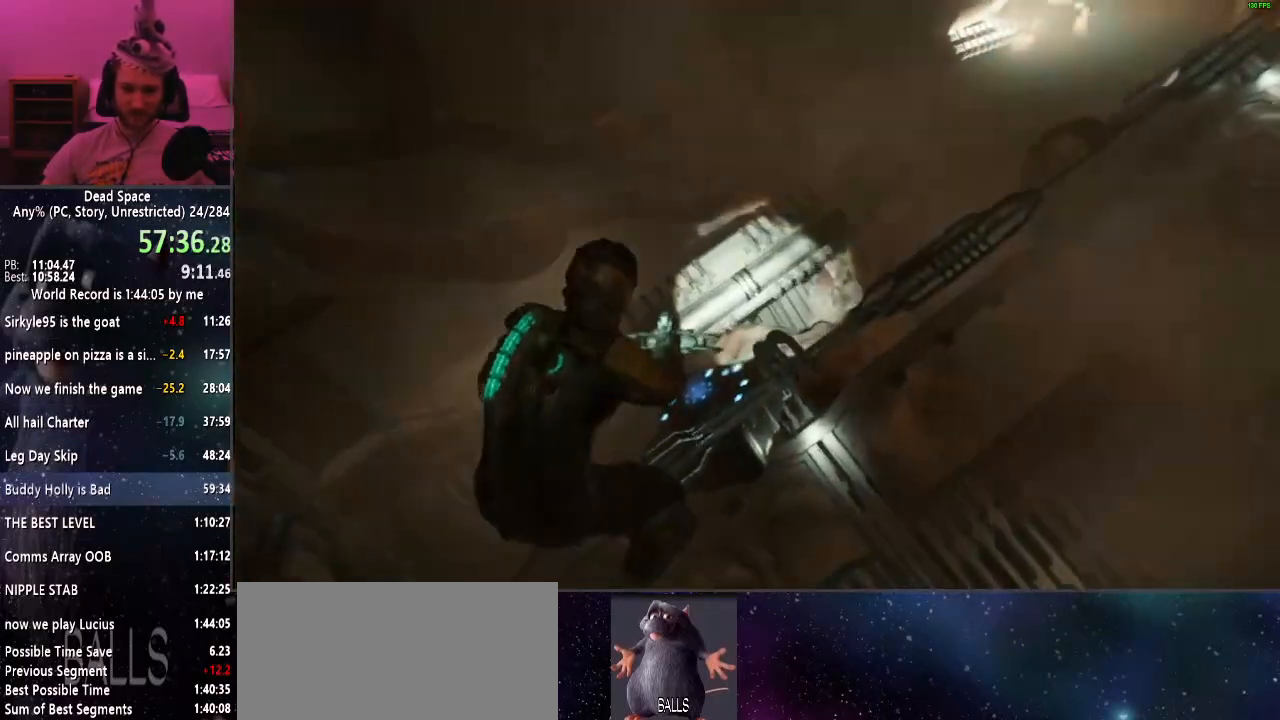
{"keys": ["a", "f", "s", "shift"], "mouse": [], "events": [[200, "a", "down"], [250, "d", "up"], [434, "f", "down"]]}
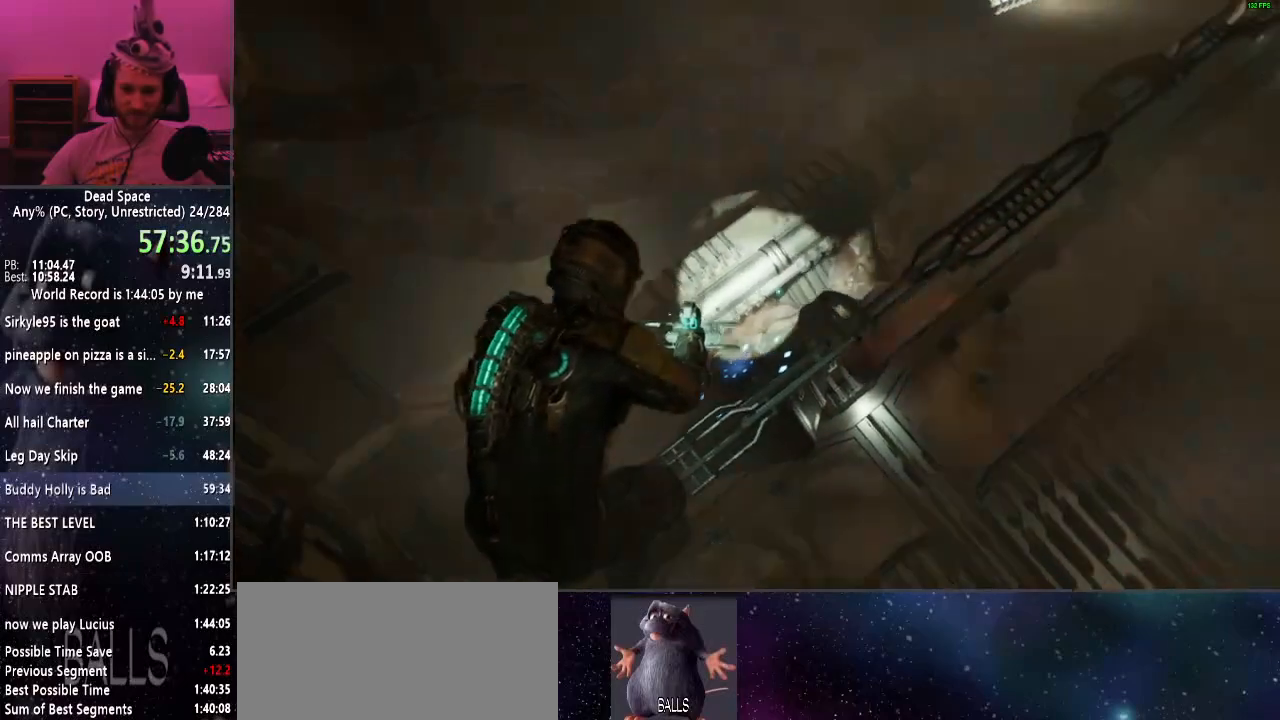
{"keys": ["d", "s", "shift"], "mouse": [], "events": [[267, "f", "up"], [350, "a", "up"], [500, "d", "down"]]}
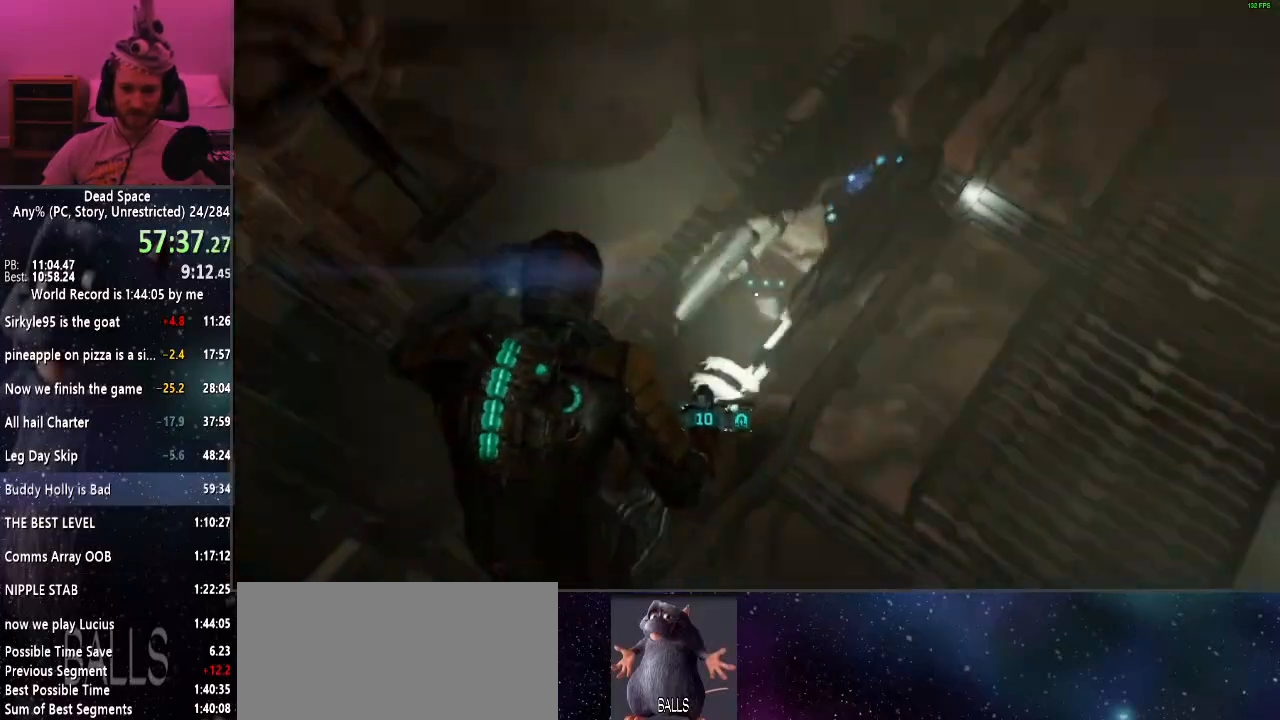
{"keys": ["d", "shift", "w"], "mouse": [], "events": [[284, "s", "up"], [417, "w", "down"]]}
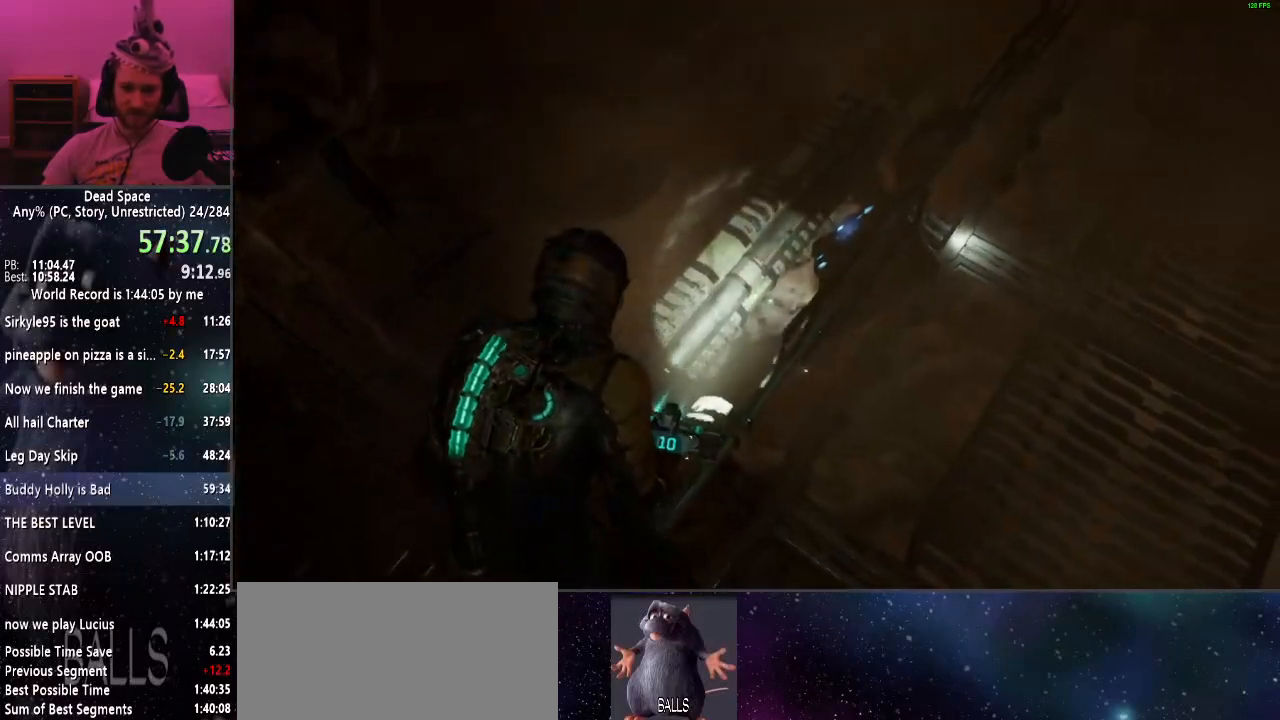
{"keys": ["d", "shift", "w"], "mouse": [], "events": []}
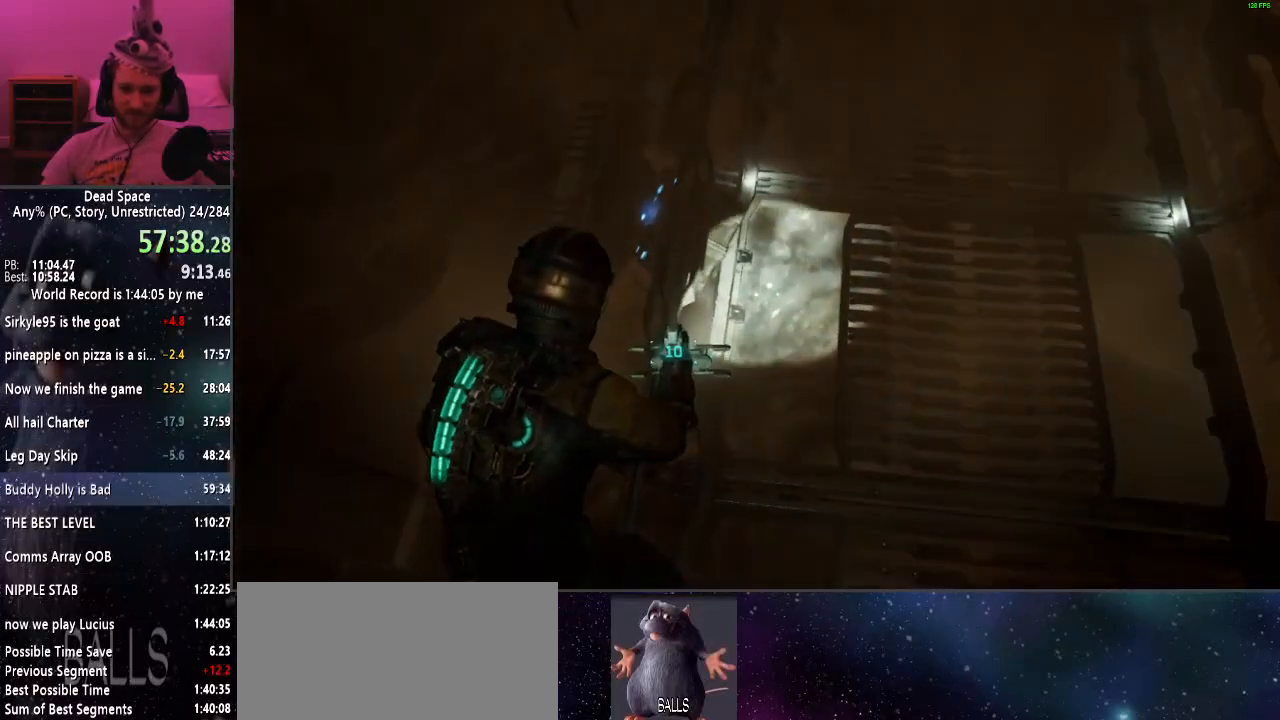
{"keys": ["a", "d", "s", "shift"], "mouse": [], "events": [[84, "mouse_right", "down"], [117, "w", "up"], [167, "mouse_right", "up"], [267, "s", "down"], [417, "a", "down"]]}
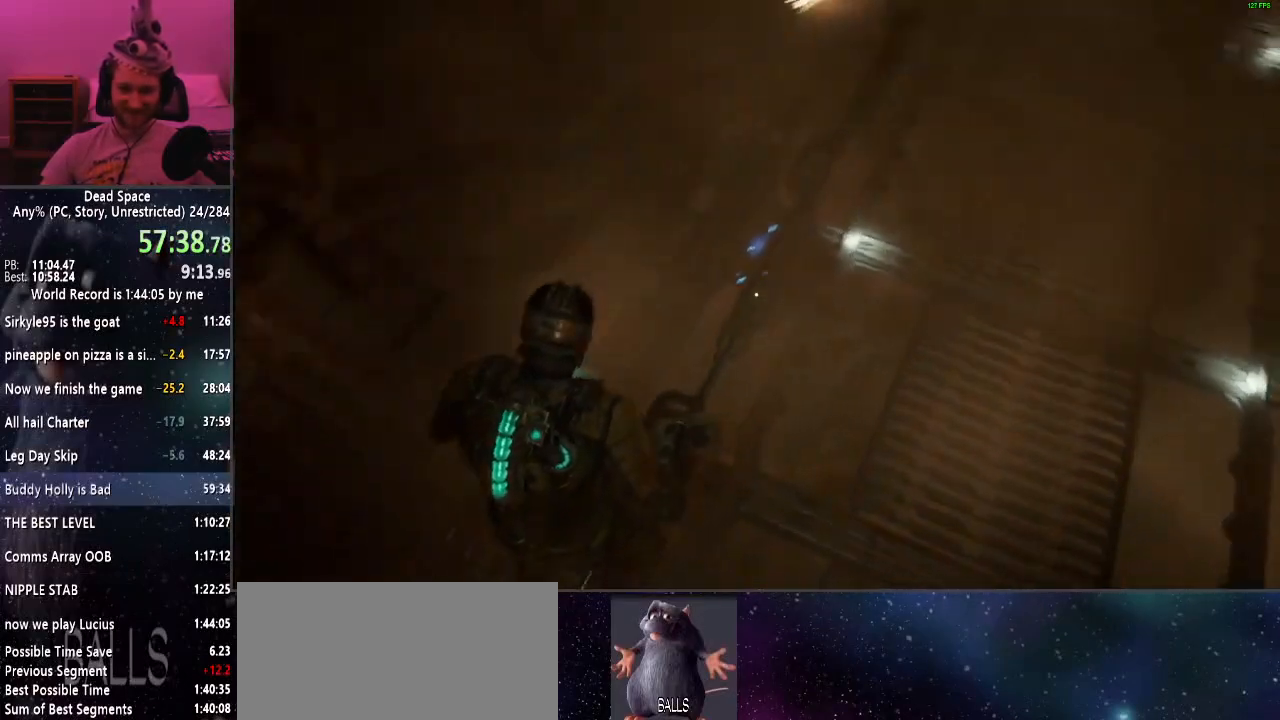
{"keys": ["d", "shift"], "mouse": [], "events": [[334, "s", "up"], [467, "a", "up"]]}
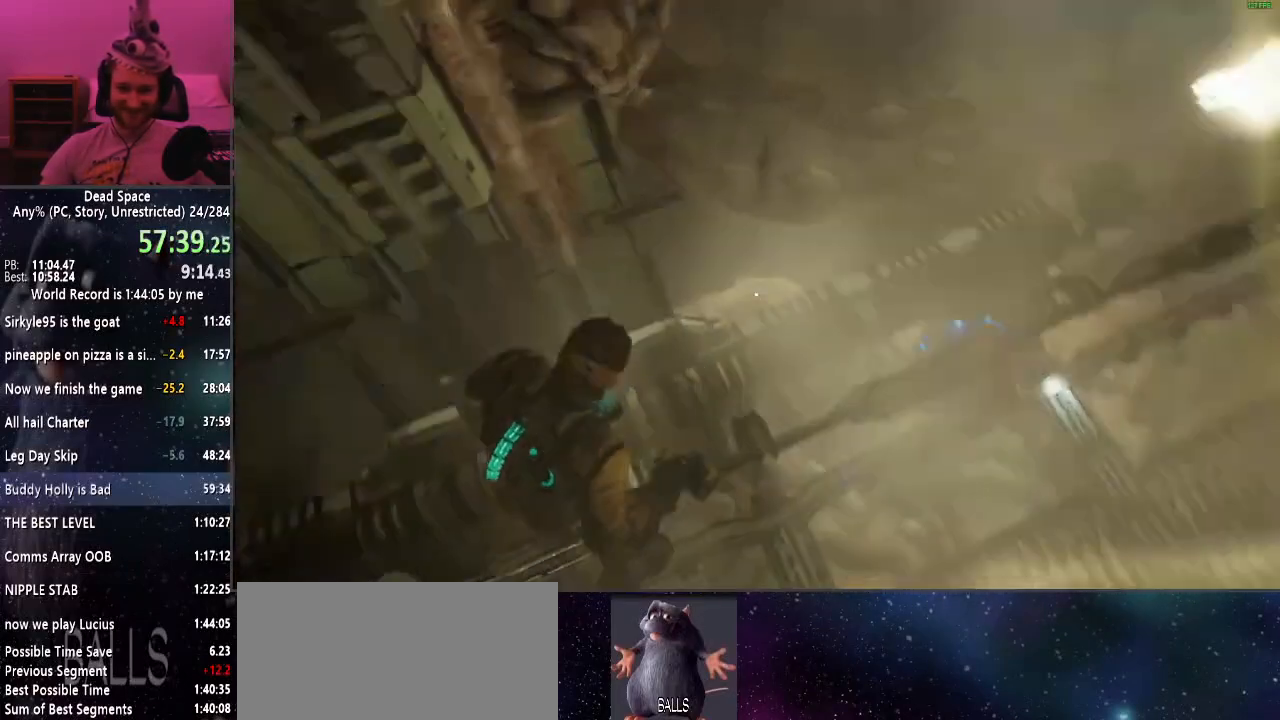
{"keys": ["shift", "w"], "mouse": [], "events": [[17, "shift", "up"], [67, "w", "down"], [117, "shift", "down"], [434, "d", "up"]]}
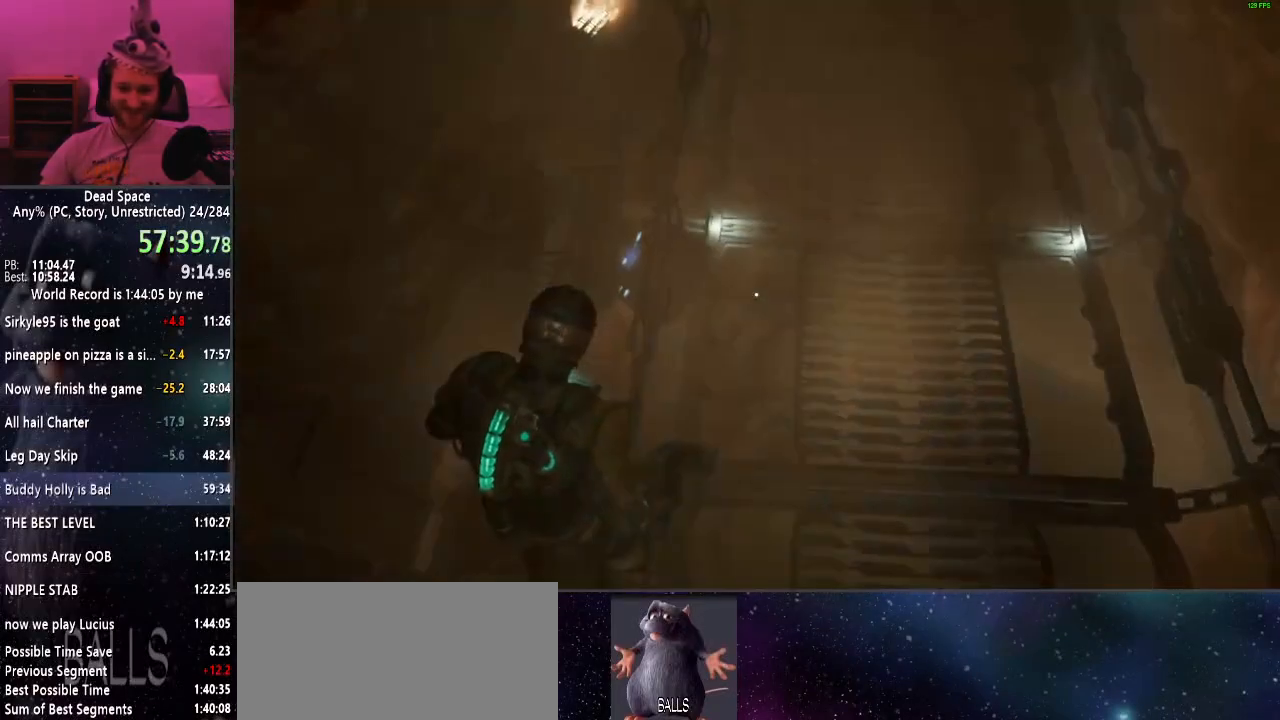
{"keys": ["a", "shift"], "mouse": [], "events": [[134, "a", "down"], [400, "w", "up"]]}